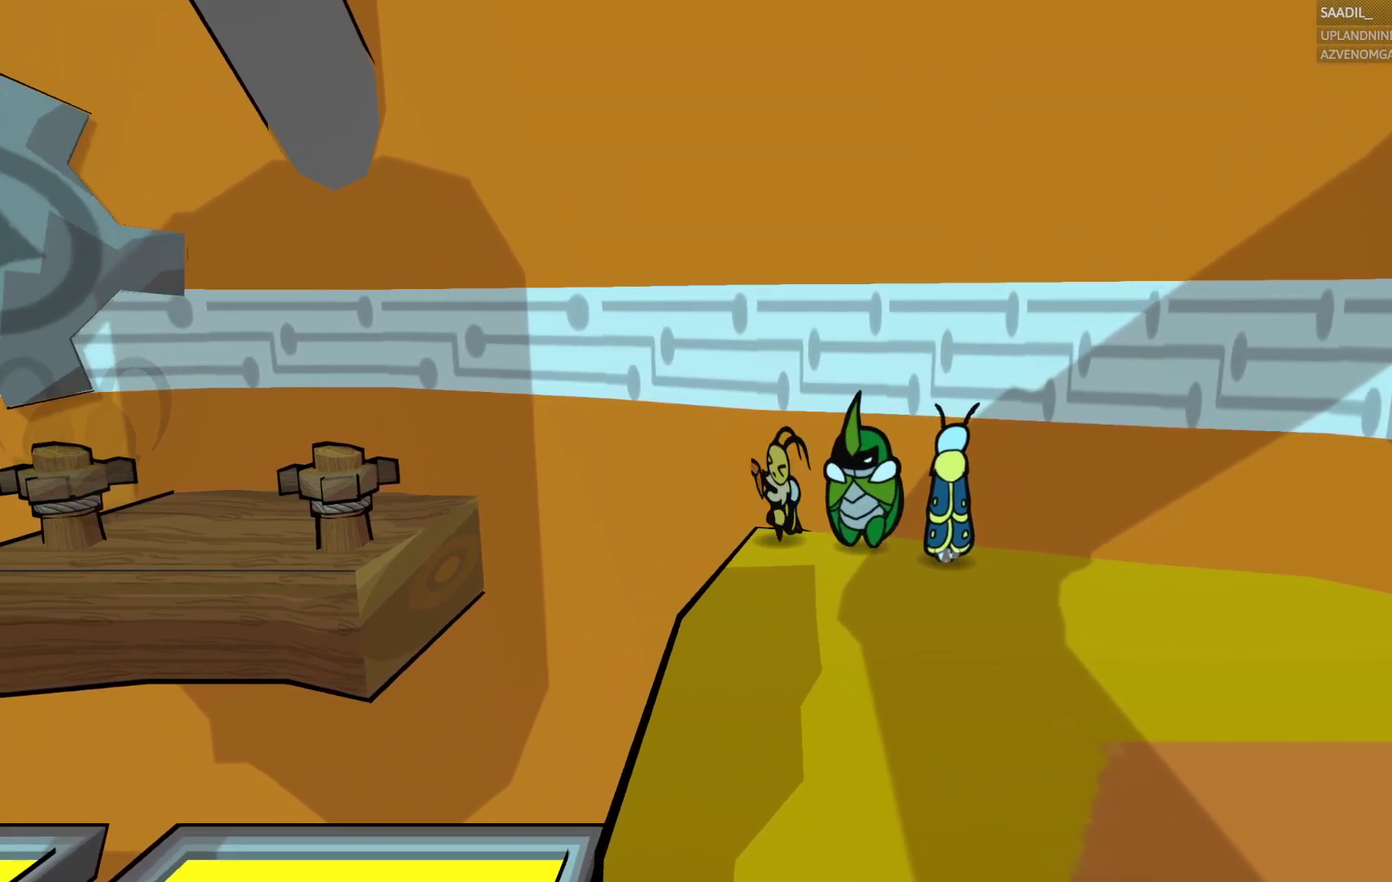
Gameplay with a controller (PlayStation layout); each line is a JSON object with the inputs held at the frame after it. "events" lists button and stick changes between this image and that frame as [ms after this image, input, new state], when the widget could be followed in between. Not read: L1.
{"buttons": ["CIRCLE"], "left_stick": "center", "right_stick": "center", "events": []}
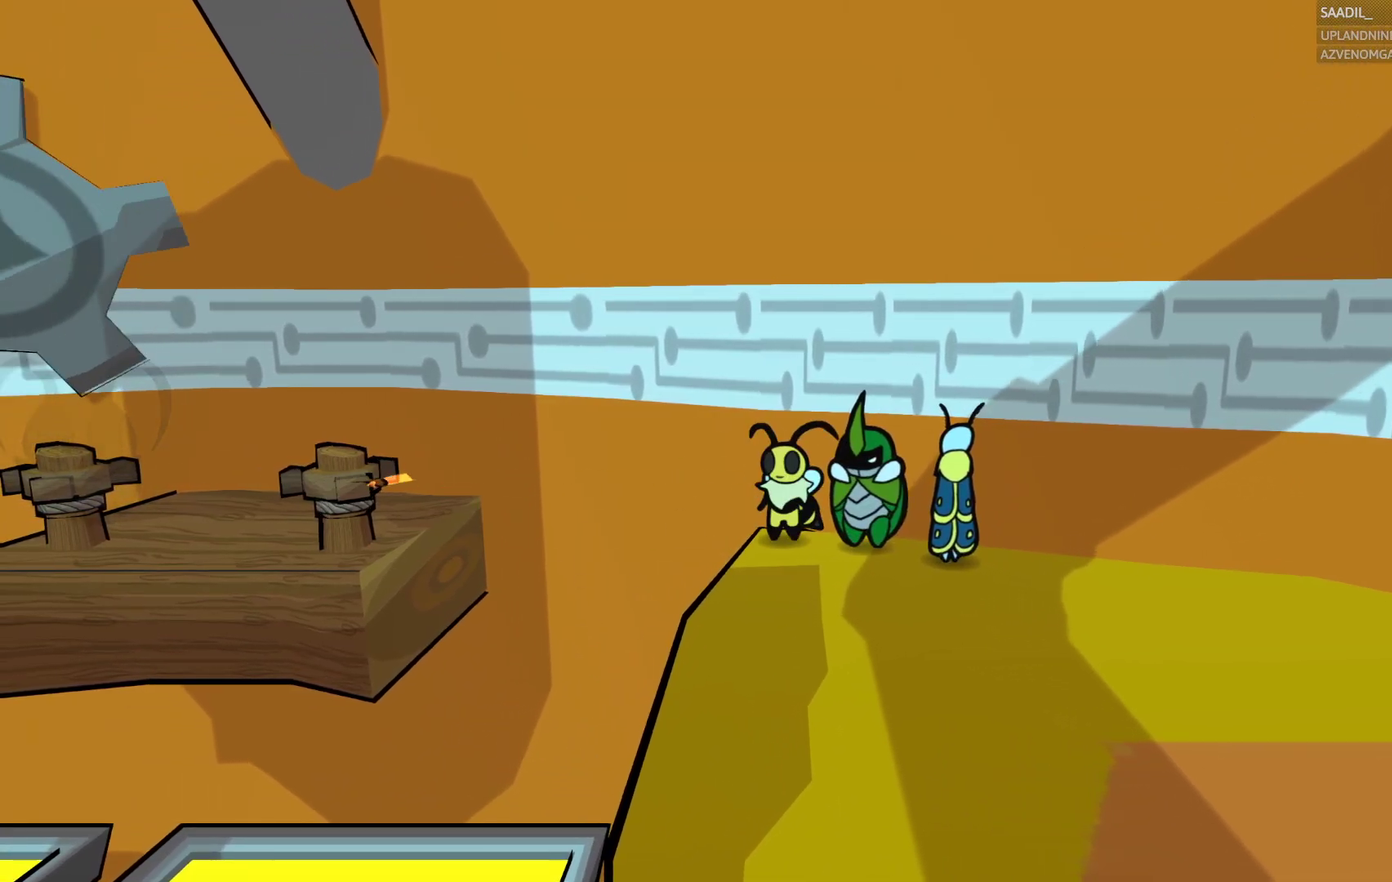
{"buttons": ["CIRCLE"], "left_stick": "down", "right_stick": "center", "events": [[233, "left_stick", "down"]]}
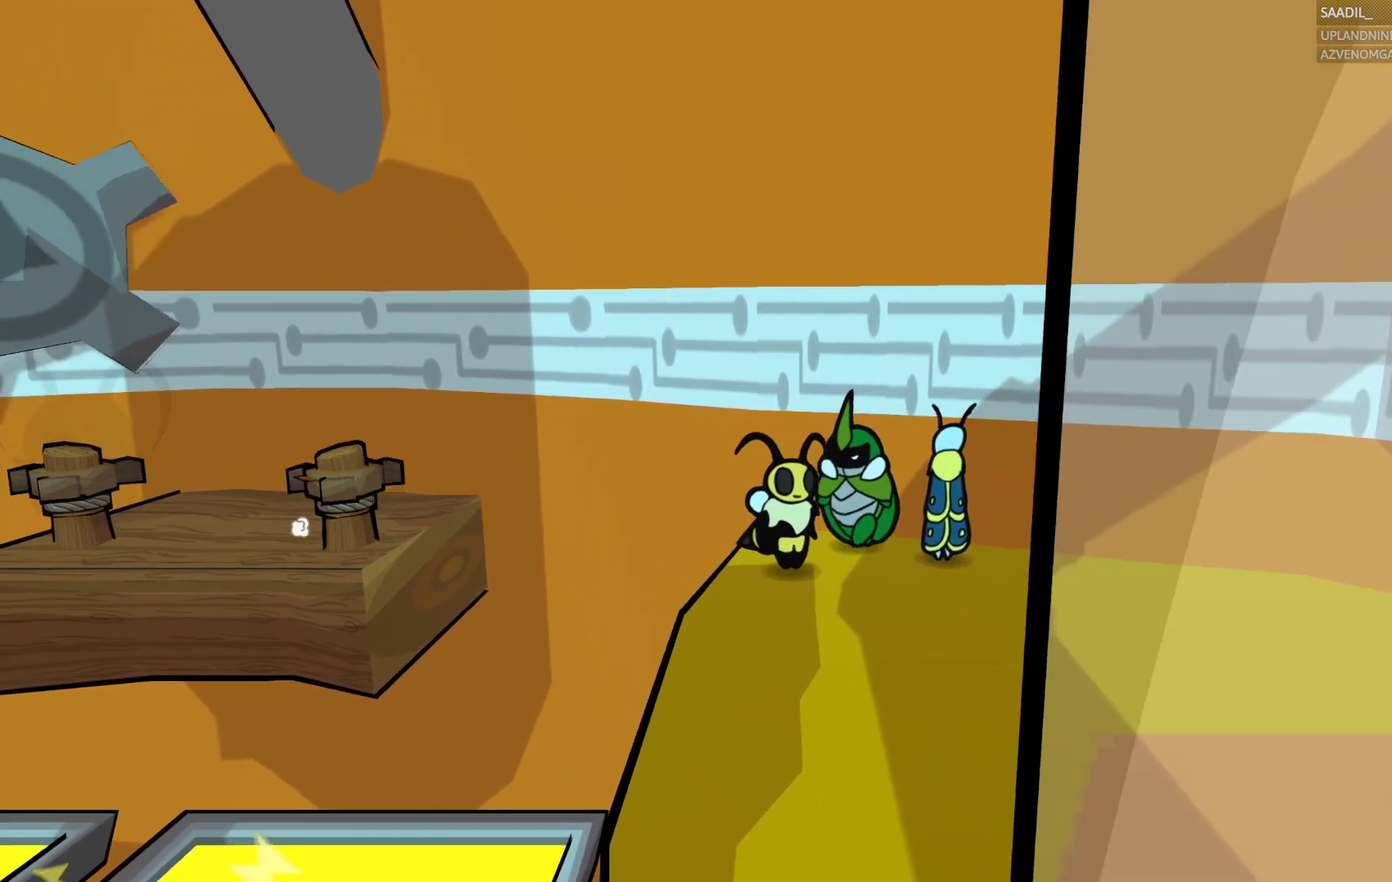
{"buttons": ["CIRCLE"], "left_stick": "down", "right_stick": "center", "events": []}
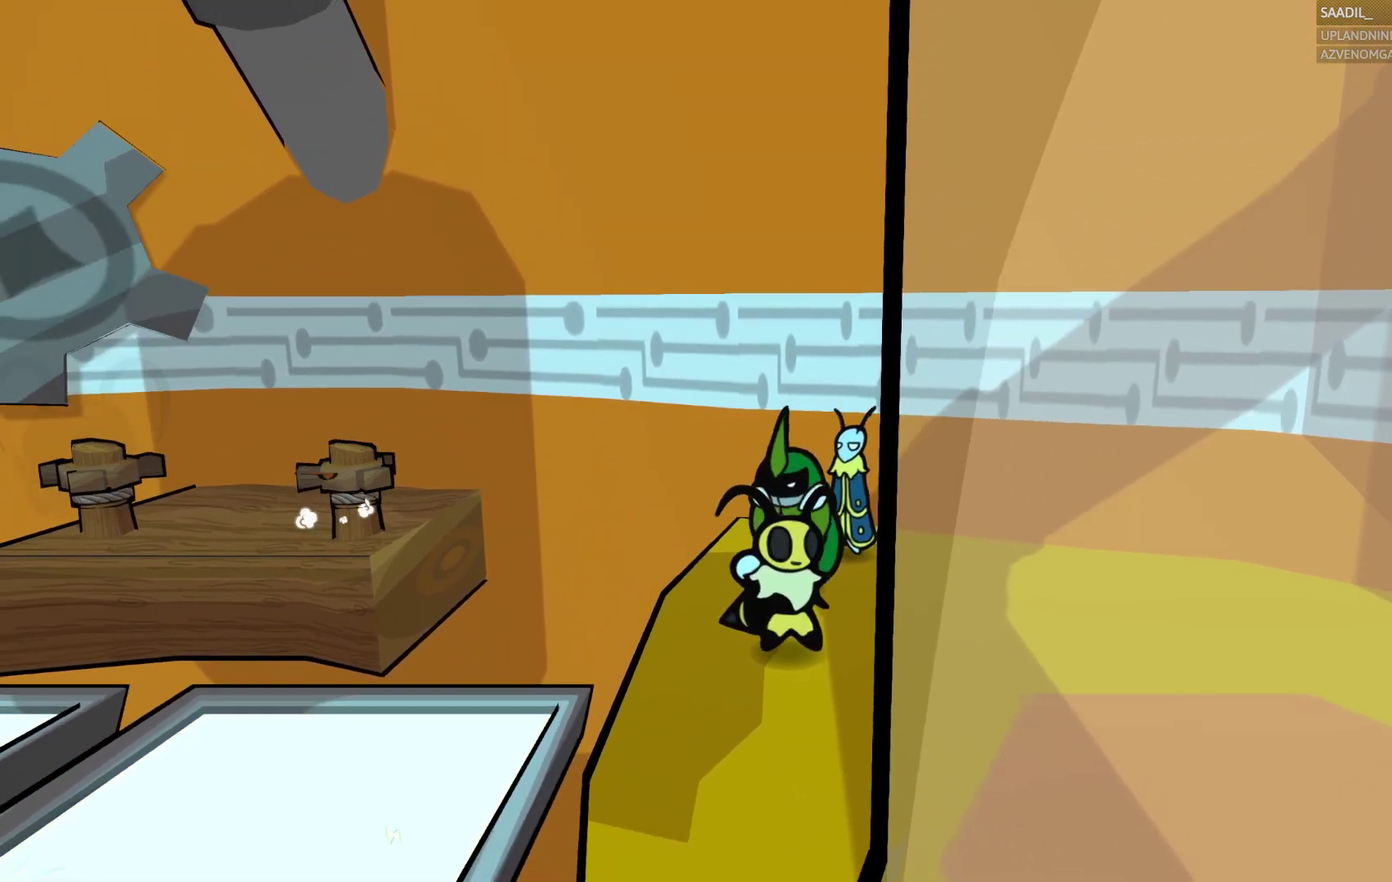
{"buttons": ["CIRCLE"], "left_stick": "center", "right_stick": "center", "events": [[233, "left_stick", "center"]]}
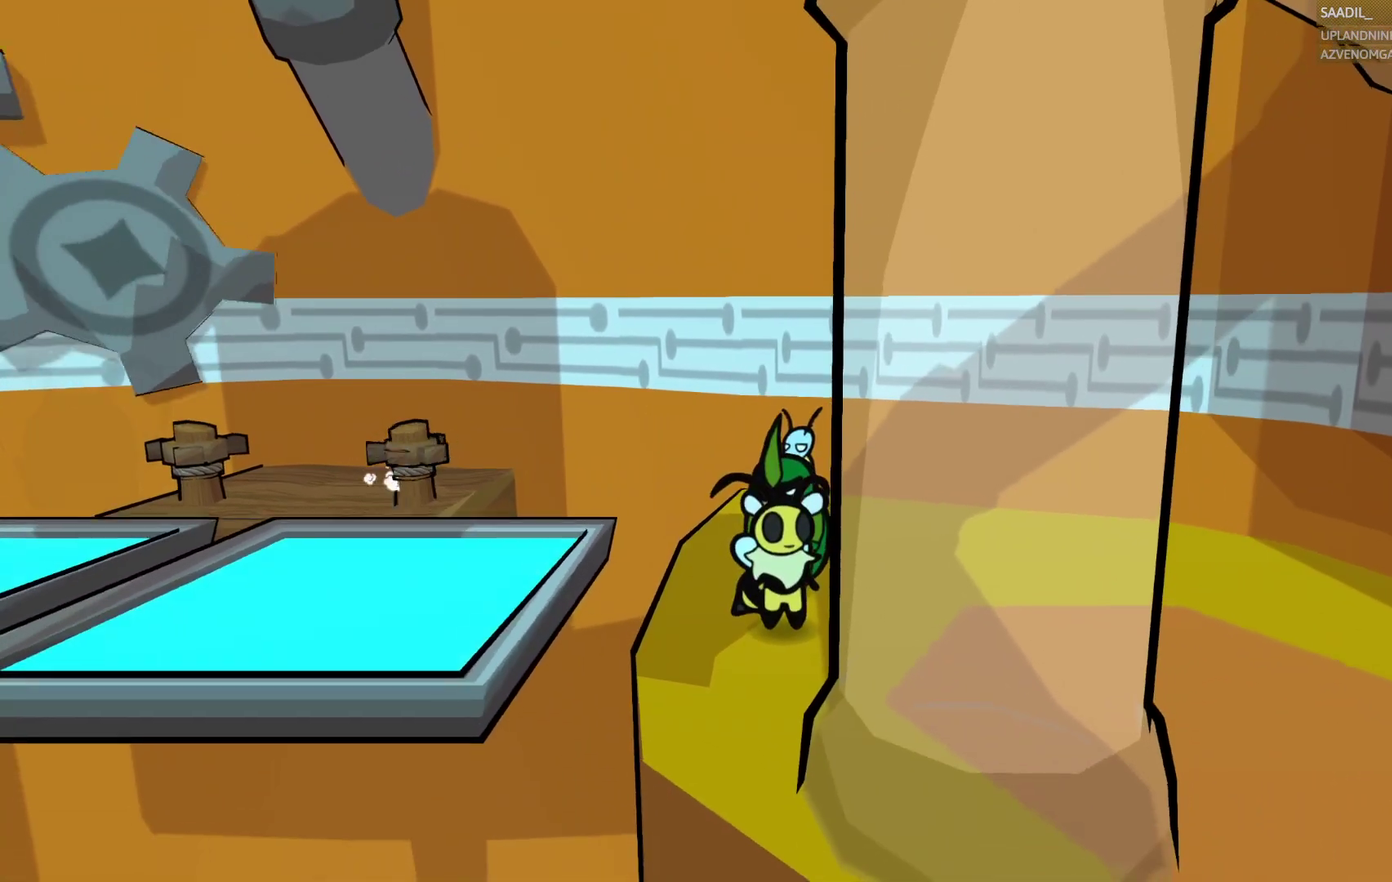
{"buttons": ["CIRCLE"], "left_stick": "center", "right_stick": "center", "events": []}
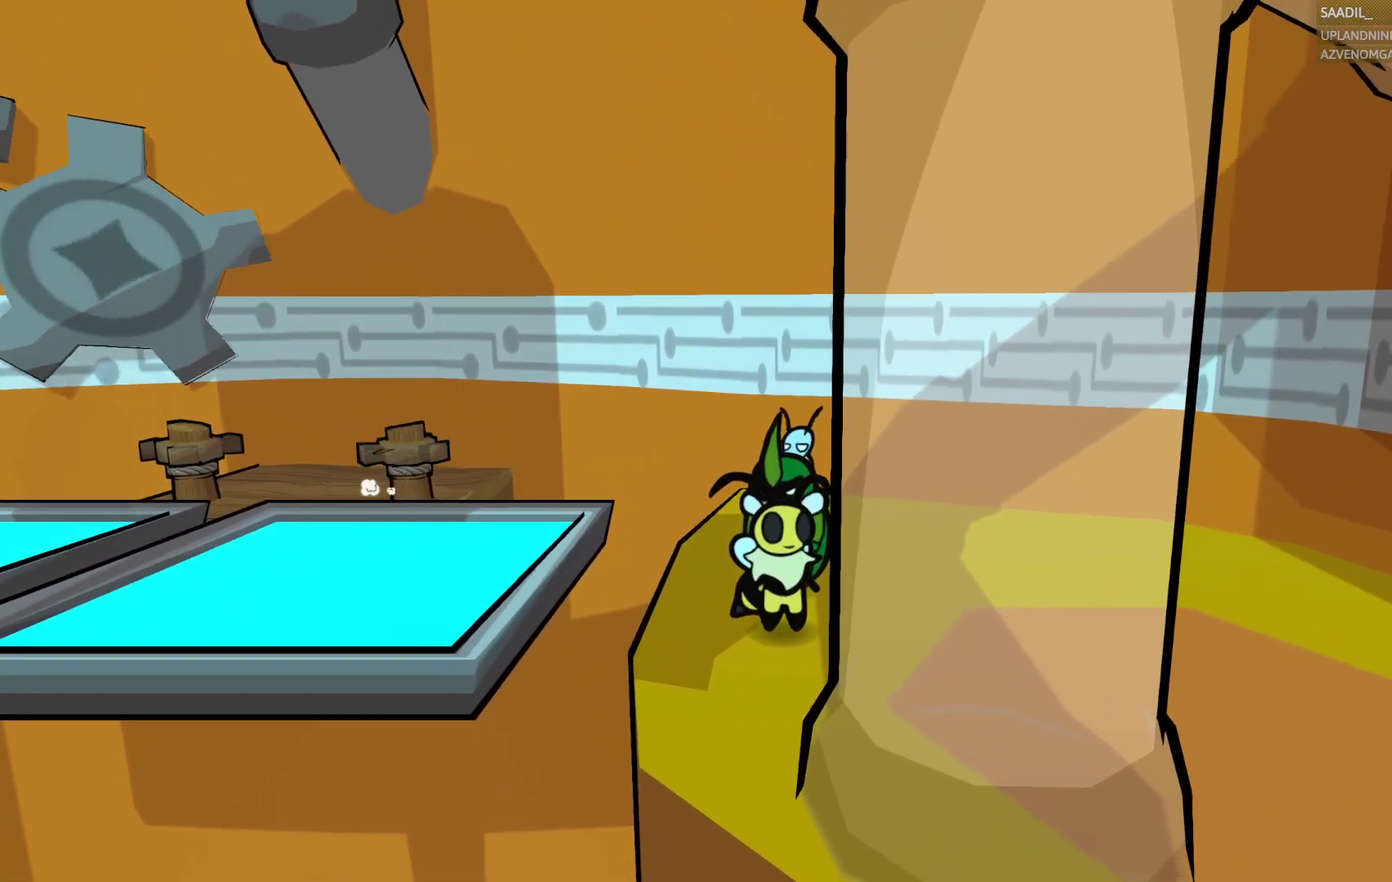
{"buttons": ["CIRCLE"], "left_stick": "center", "right_stick": "center", "events": []}
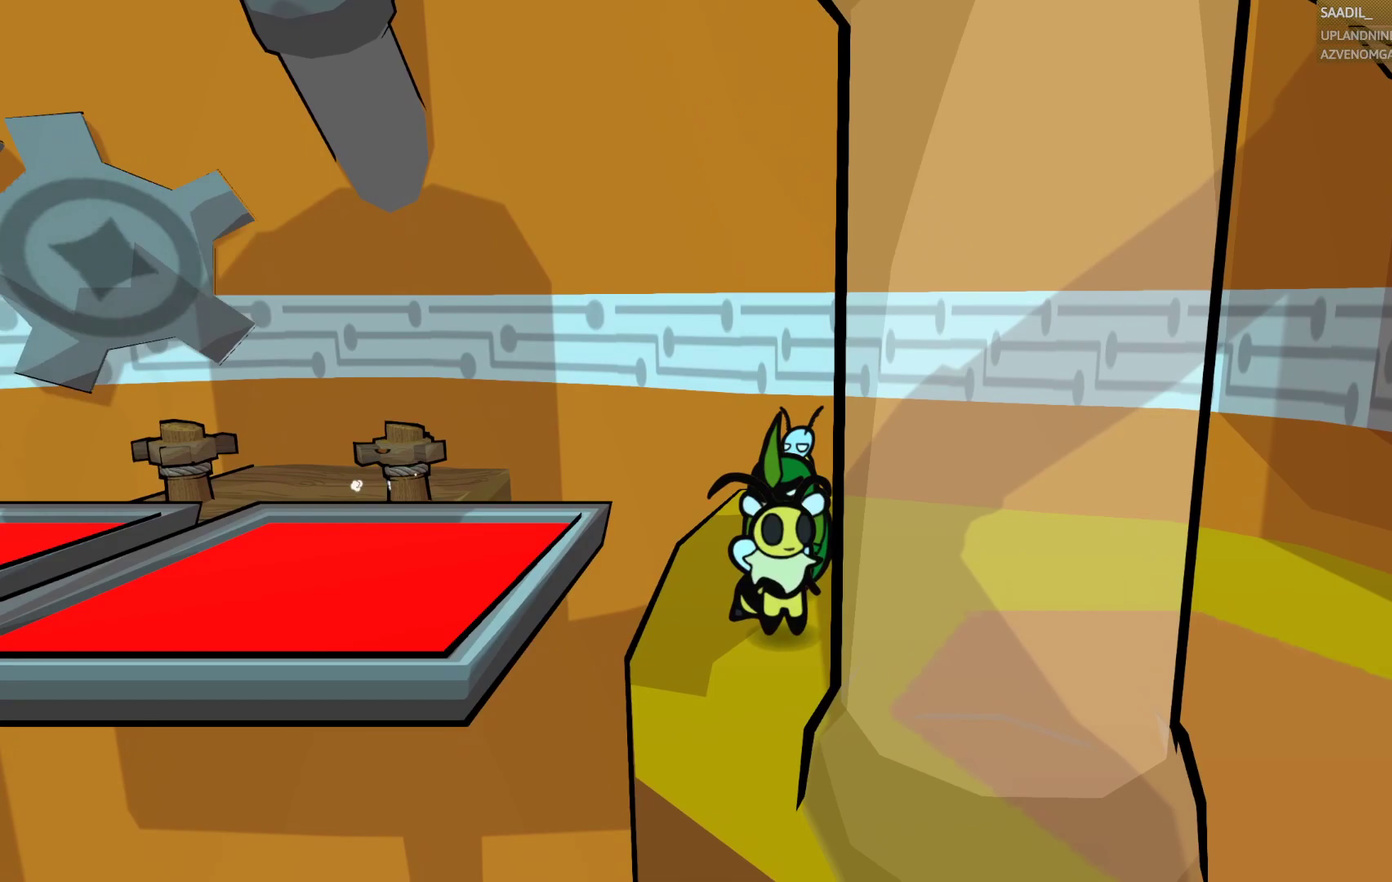
{"buttons": ["CIRCLE"], "left_stick": "center", "right_stick": "center", "events": []}
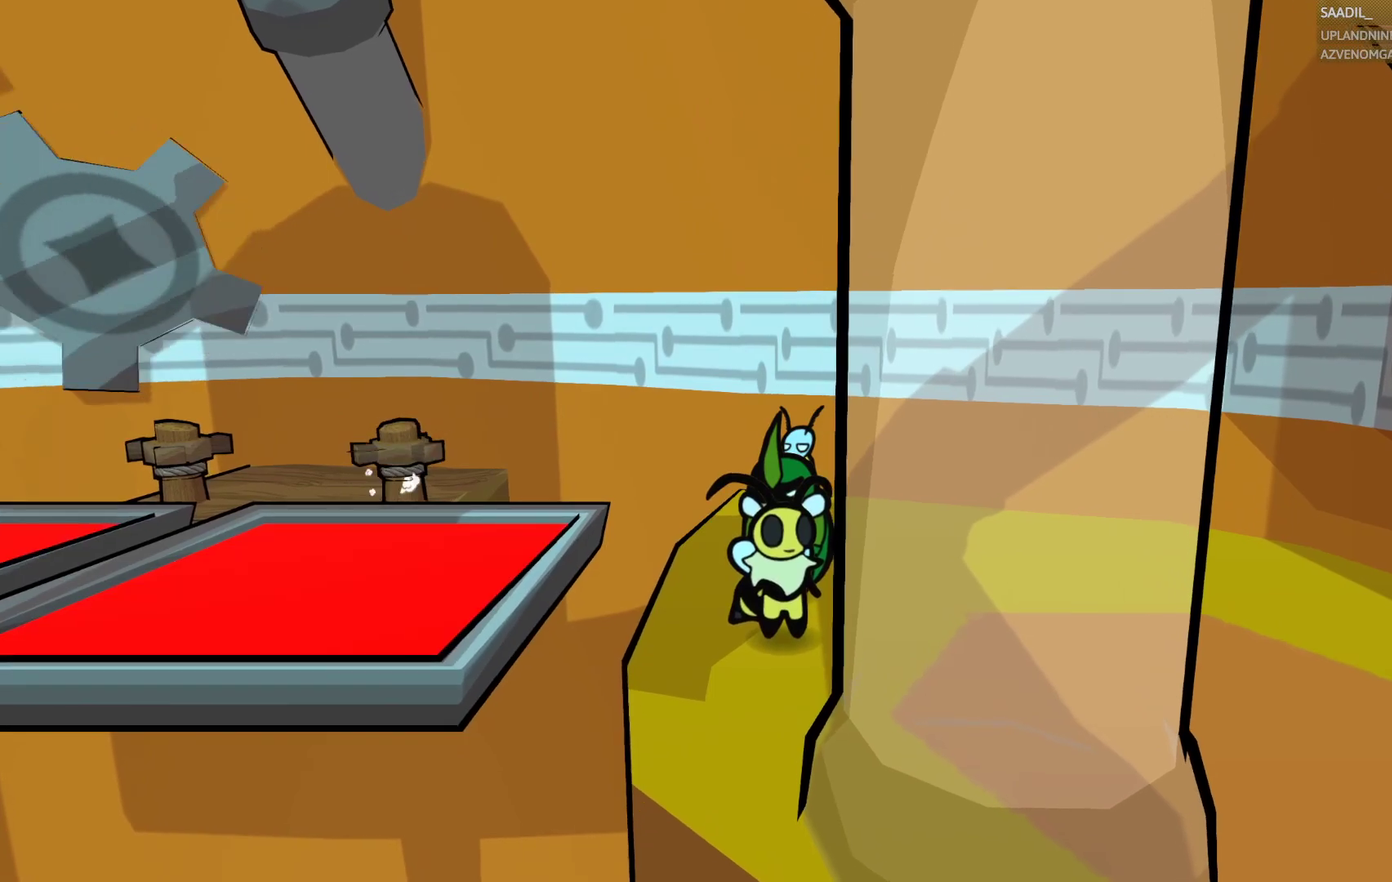
{"buttons": ["CIRCLE"], "left_stick": "center", "right_stick": "center", "events": []}
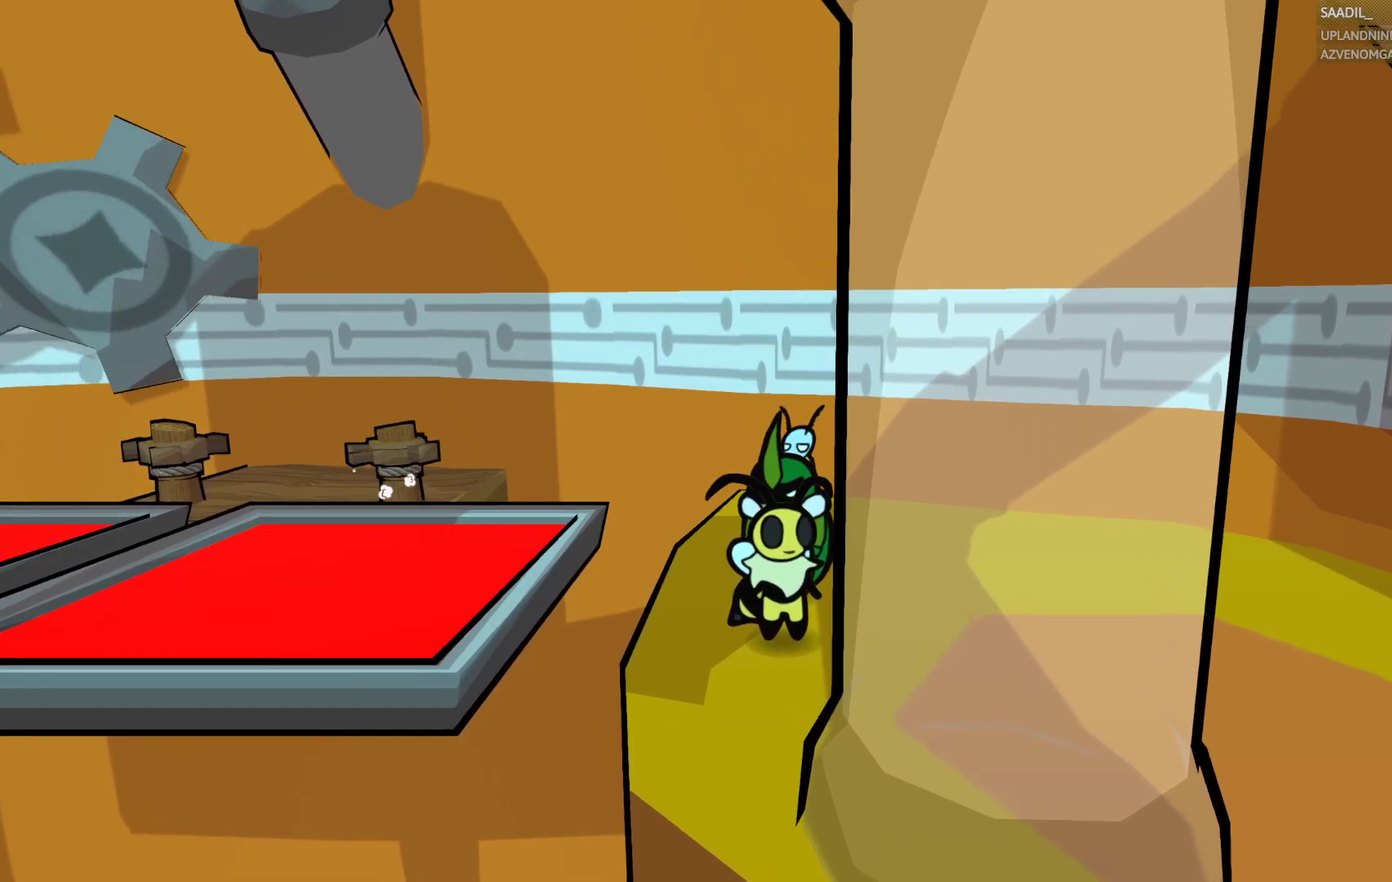
{"buttons": ["CIRCLE"], "left_stick": "center", "right_stick": "center", "events": []}
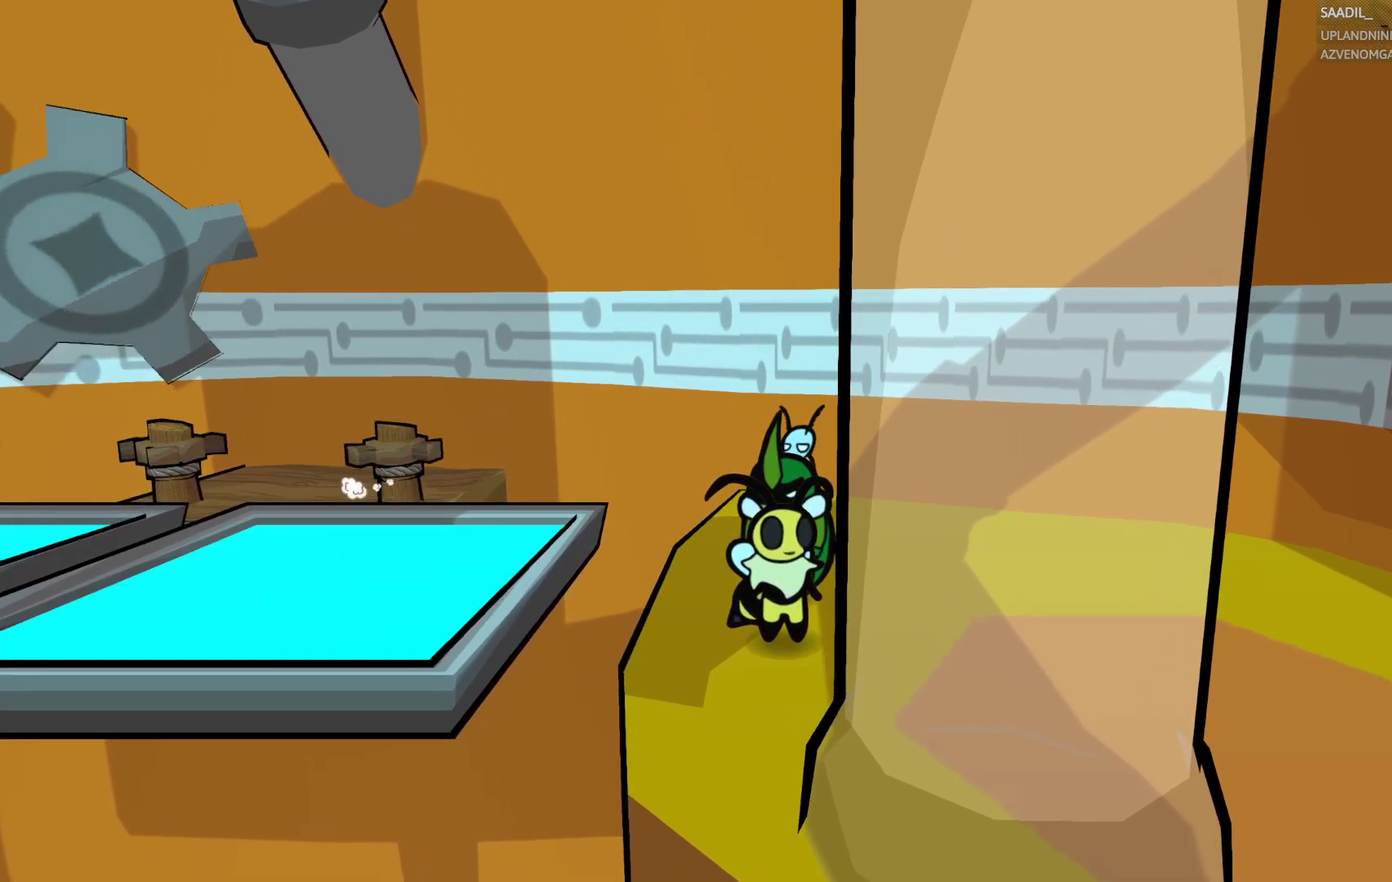
{"buttons": ["CIRCLE"], "left_stick": "center", "right_stick": "center", "events": []}
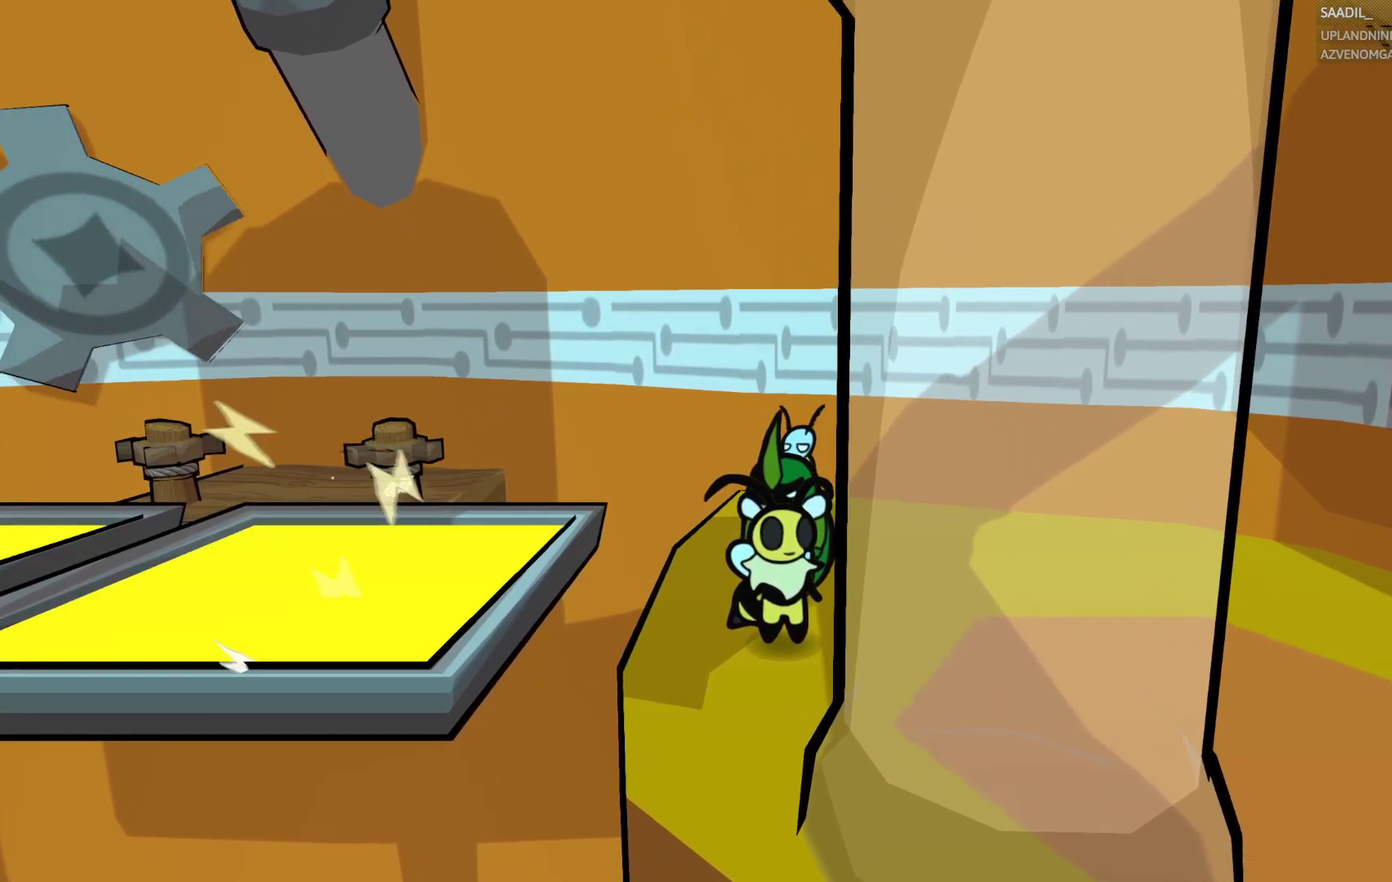
{"buttons": ["CIRCLE"], "left_stick": "center", "right_stick": "center", "events": []}
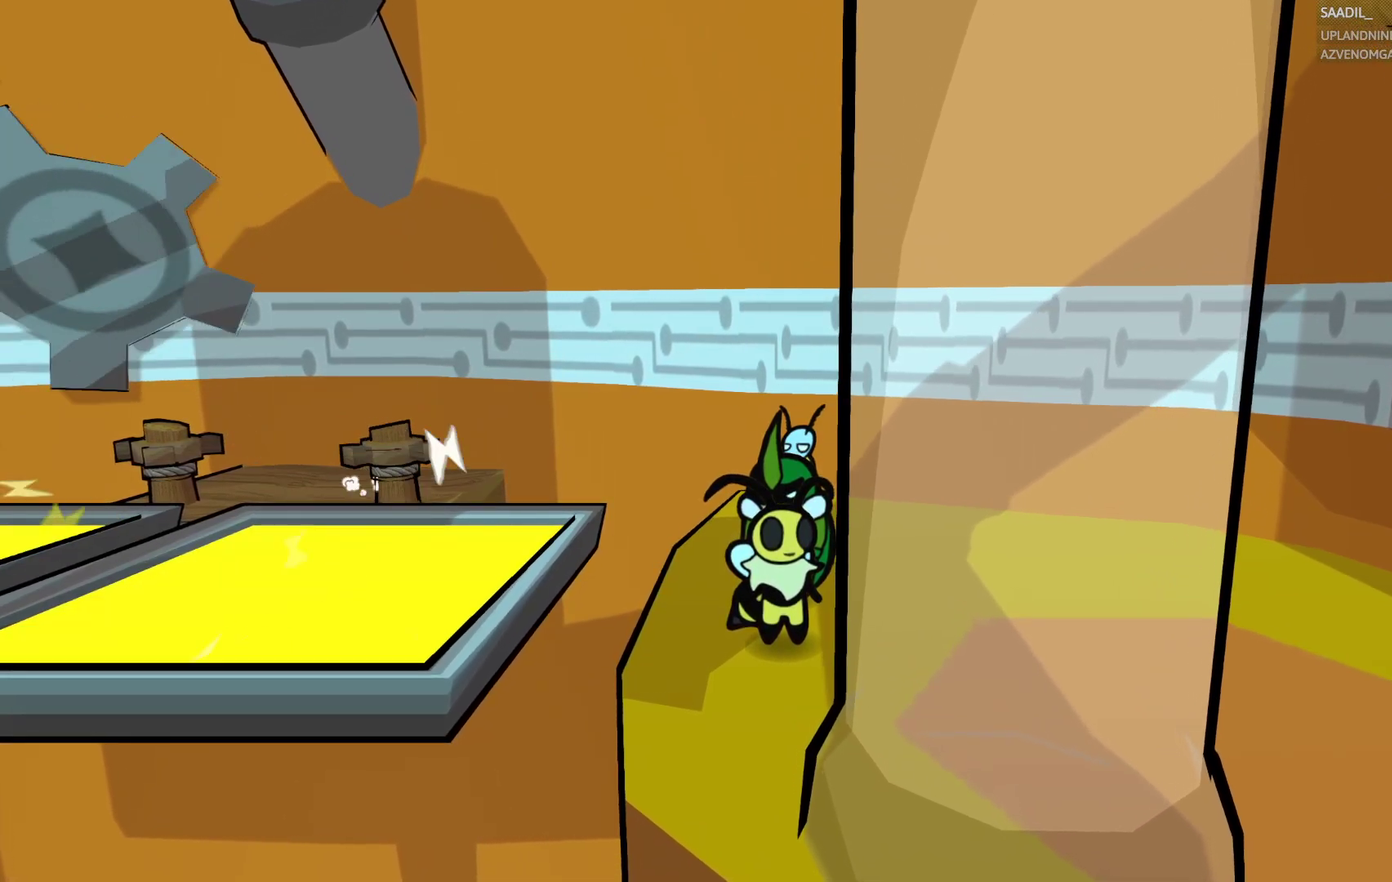
{"buttons": ["CIRCLE"], "left_stick": "center", "right_stick": "center", "events": []}
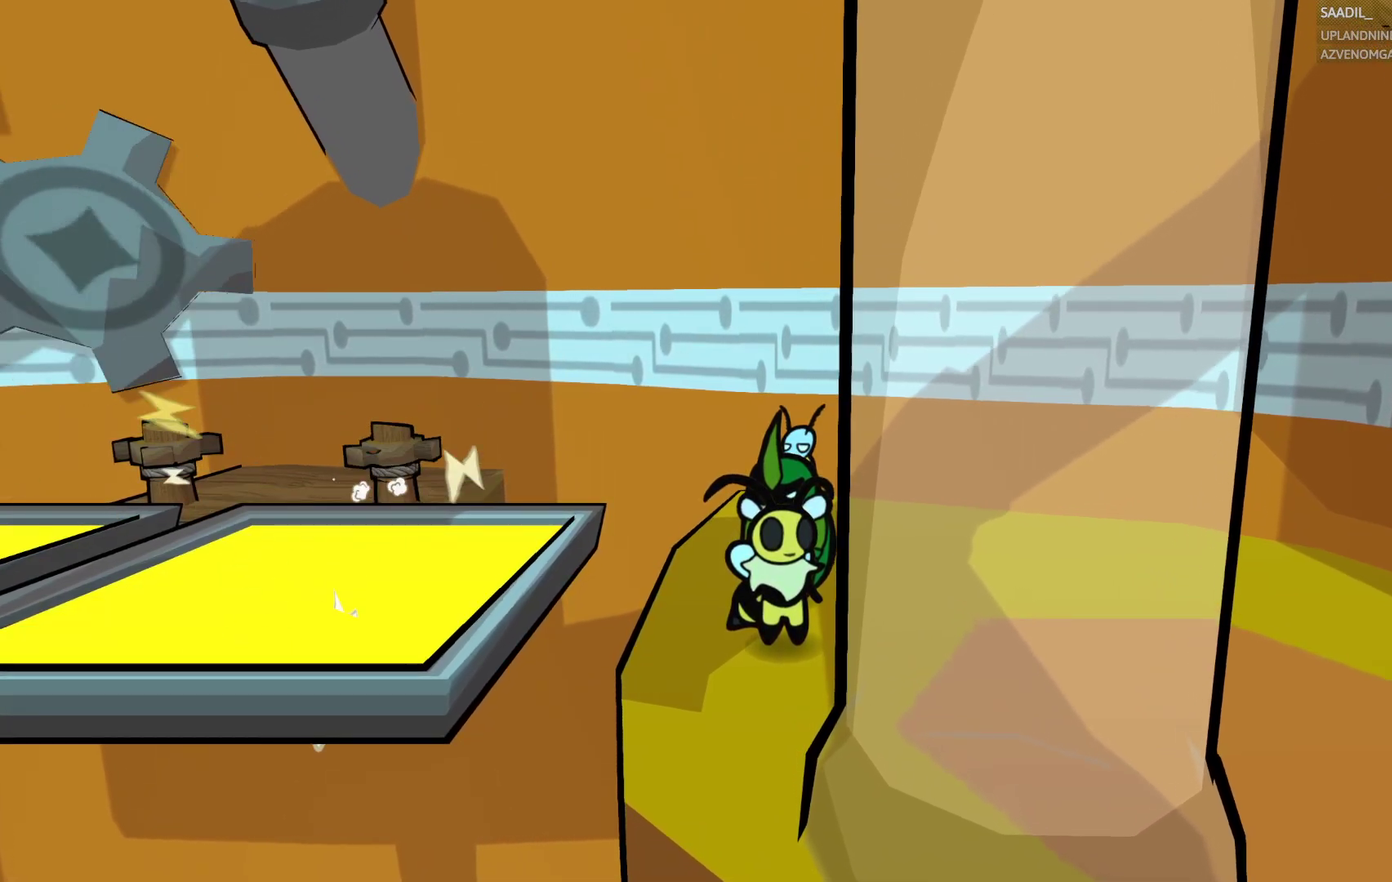
{"buttons": ["CIRCLE"], "left_stick": "center", "right_stick": "center", "events": []}
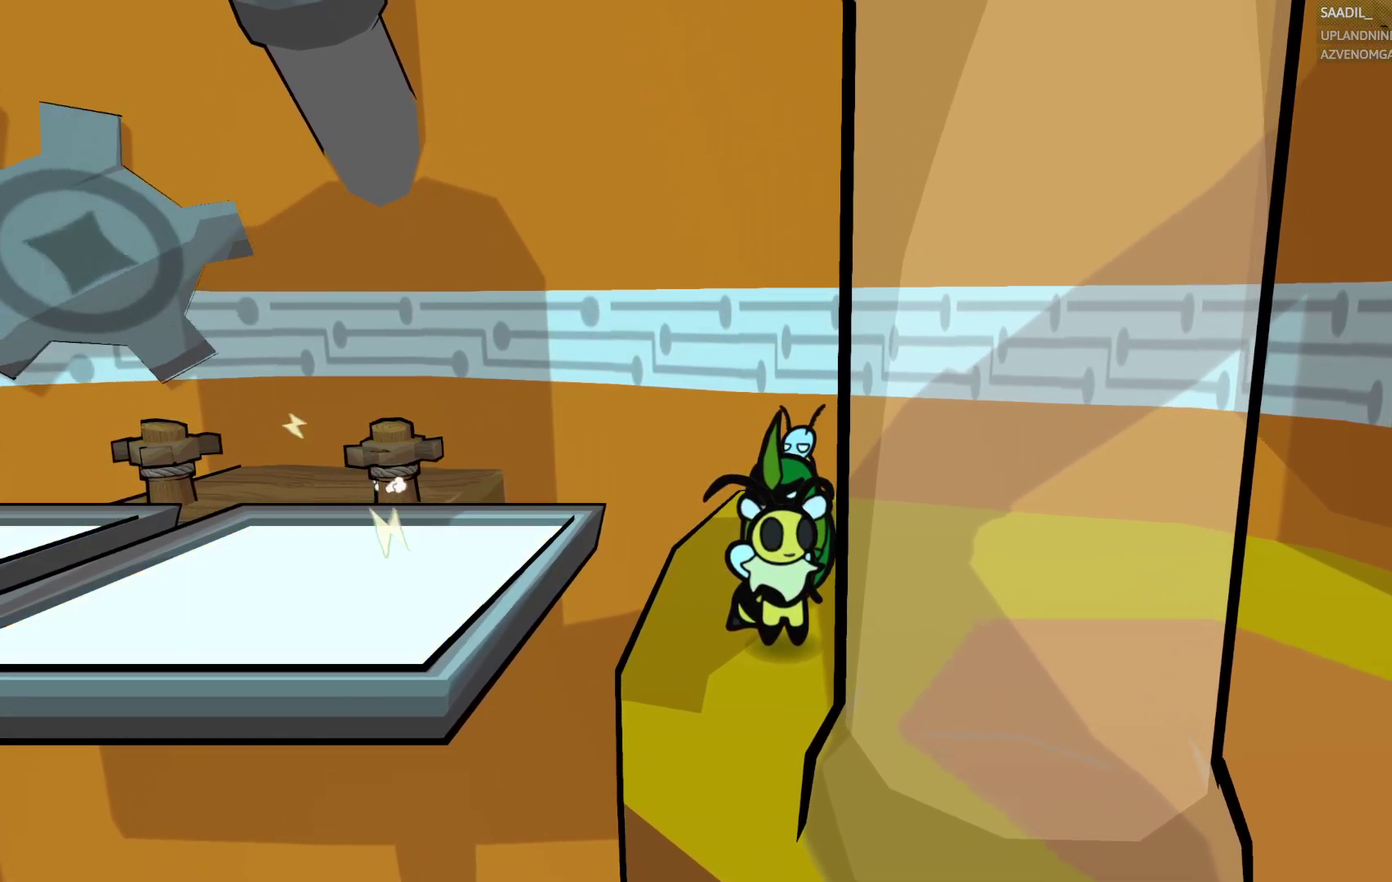
{"buttons": ["CIRCLE"], "left_stick": "up-left", "right_stick": "center", "events": [[483, "left_stick", "up-left"]]}
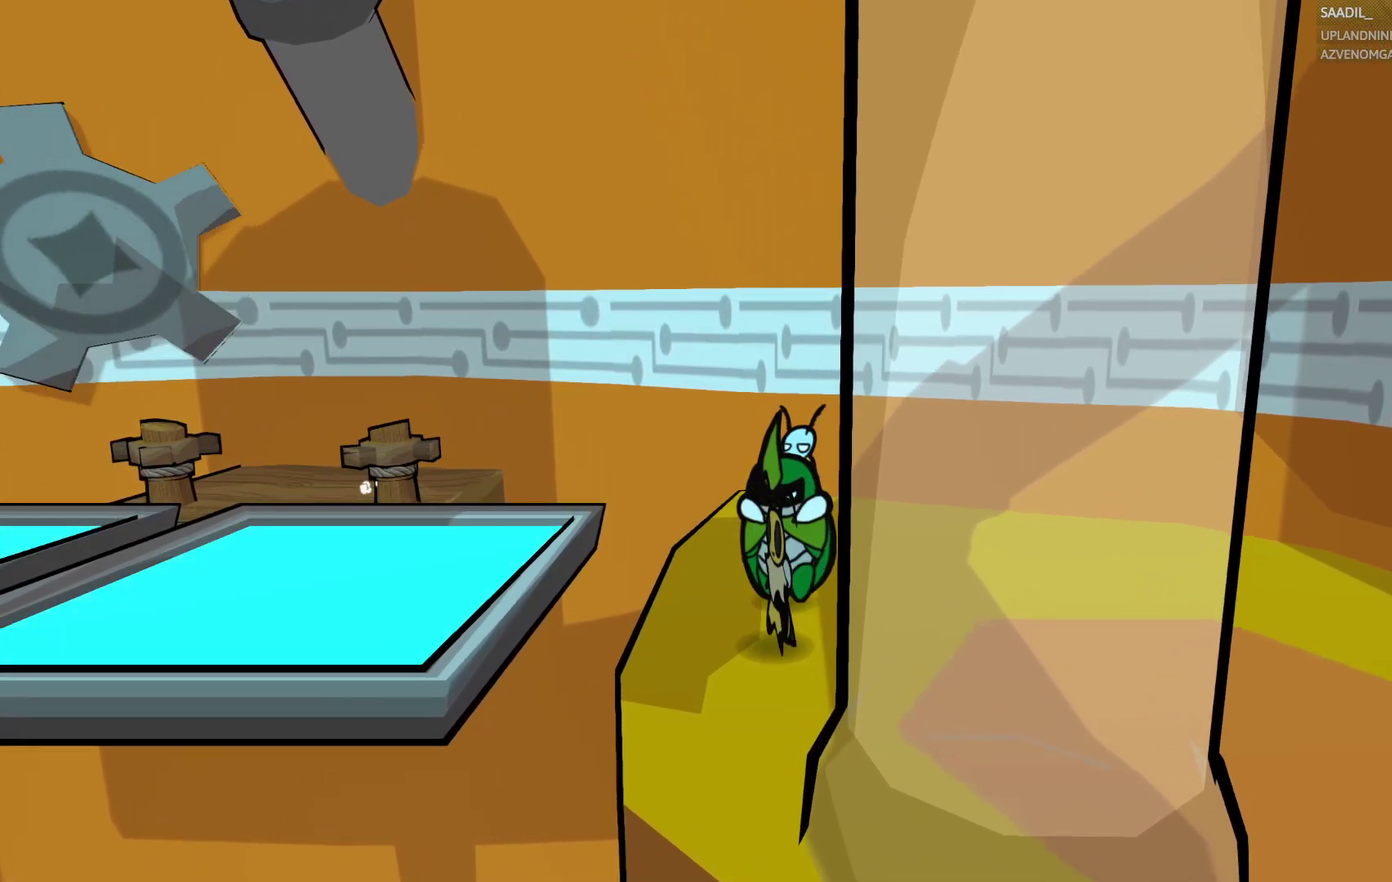
{"buttons": ["CROSS", "CIRCLE"], "left_stick": "left", "right_stick": "center", "events": [[33, "left_stick", "left"], [300, "CROSS", "down"], [417, "CROSS", "up"], [483, "CROSS", "down"]]}
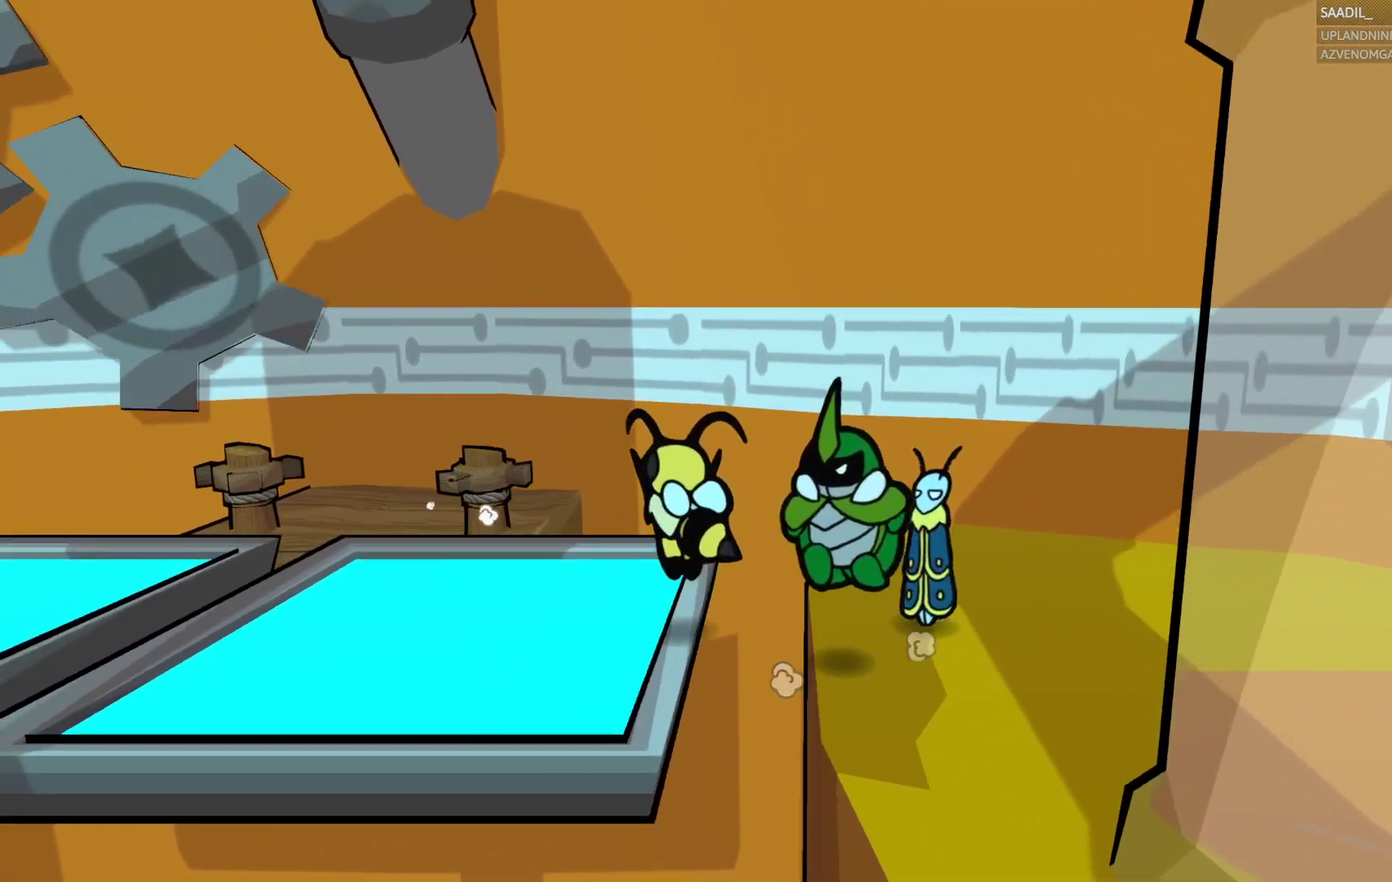
{"buttons": ["CIRCLE"], "left_stick": "left", "right_stick": "center", "events": [[83, "CROSS", "up"]]}
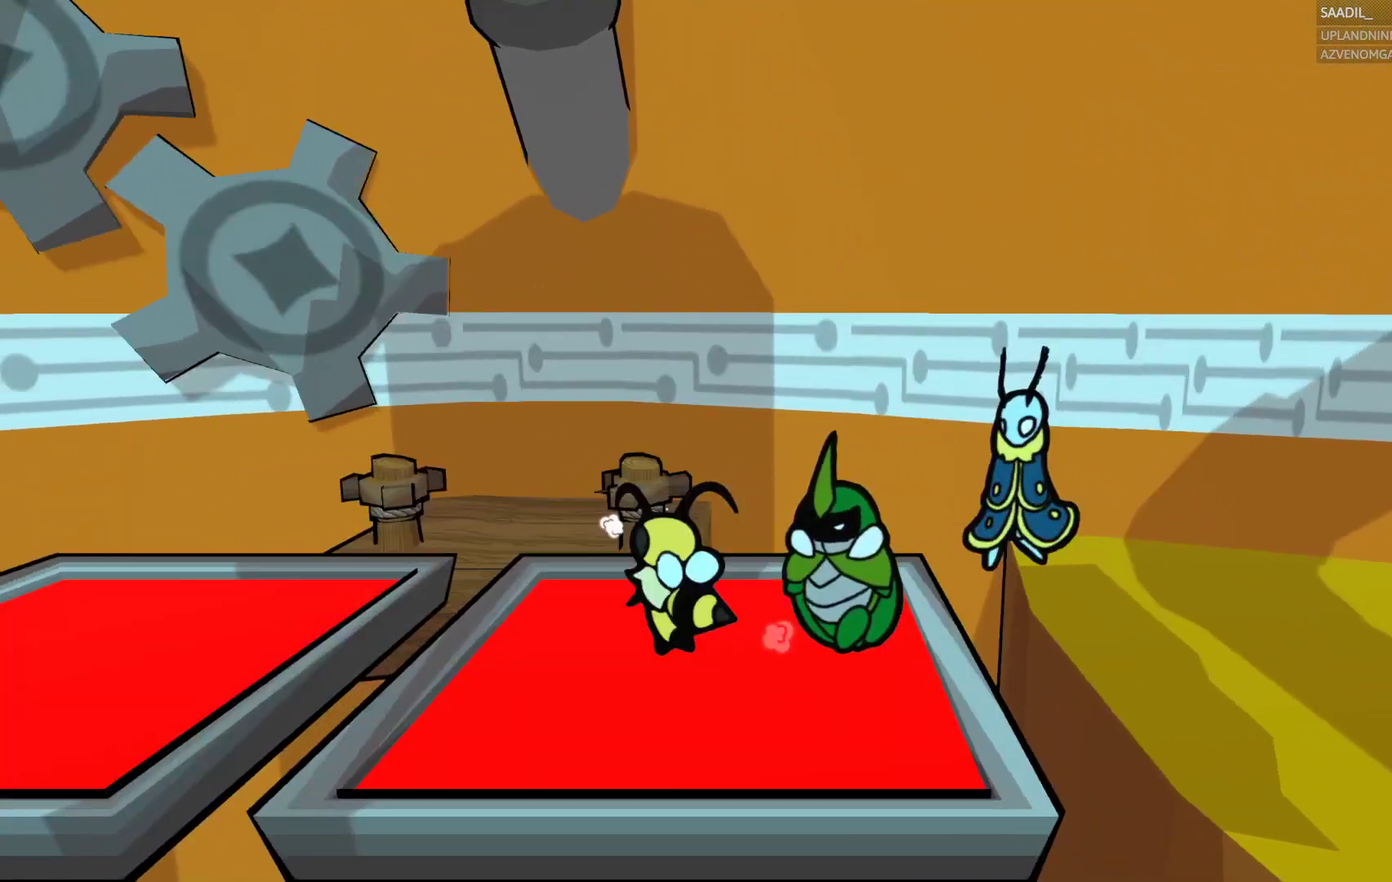
{"buttons": ["CROSS", "CIRCLE"], "left_stick": "up", "right_stick": "center", "events": [[67, "left_stick", "up-left"], [400, "CROSS", "down"], [433, "left_stick", "up"]]}
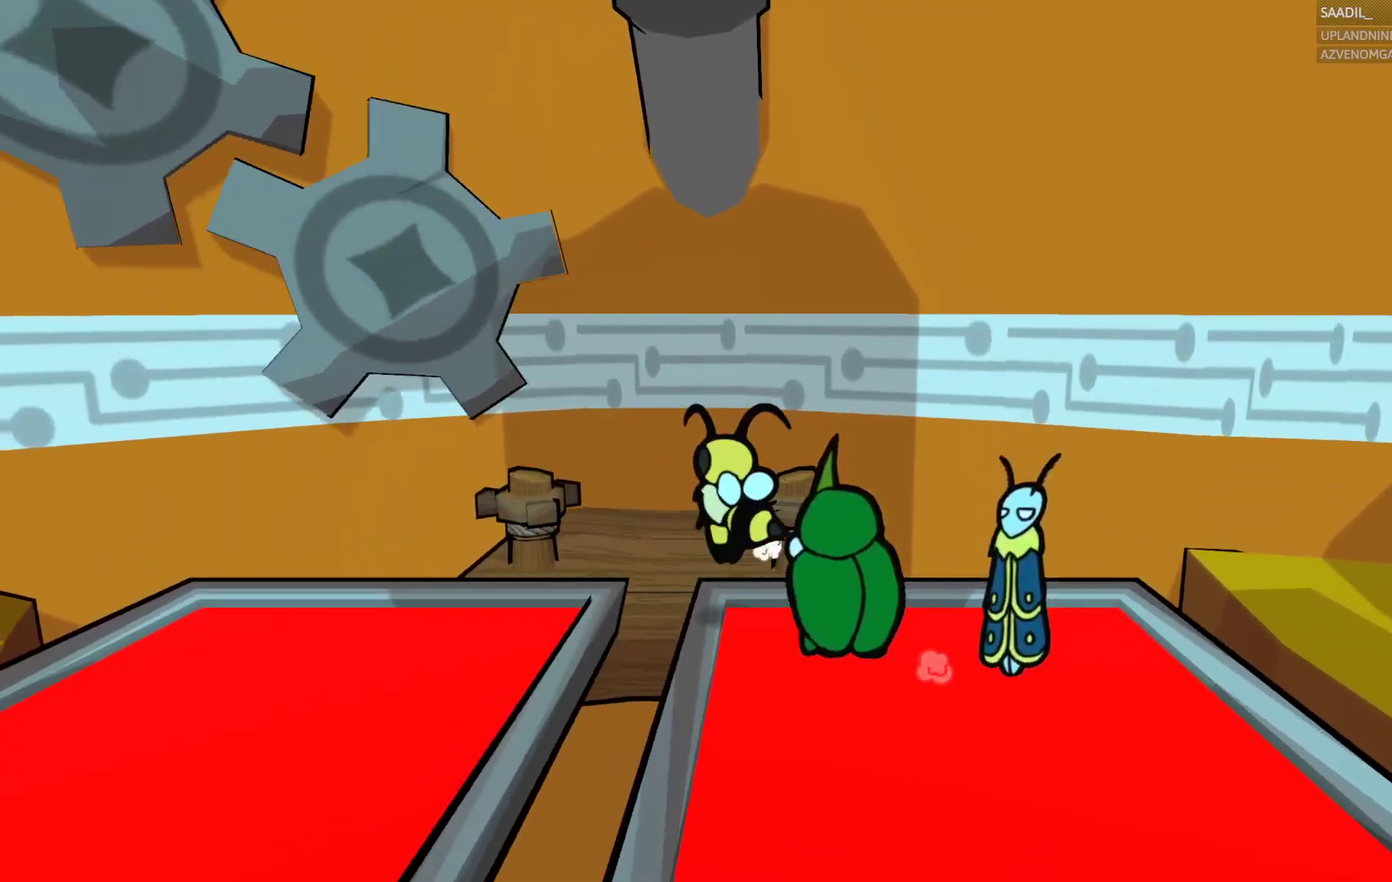
{"buttons": ["CIRCLE"], "left_stick": "up", "right_stick": "center", "events": [[183, "CROSS", "up"]]}
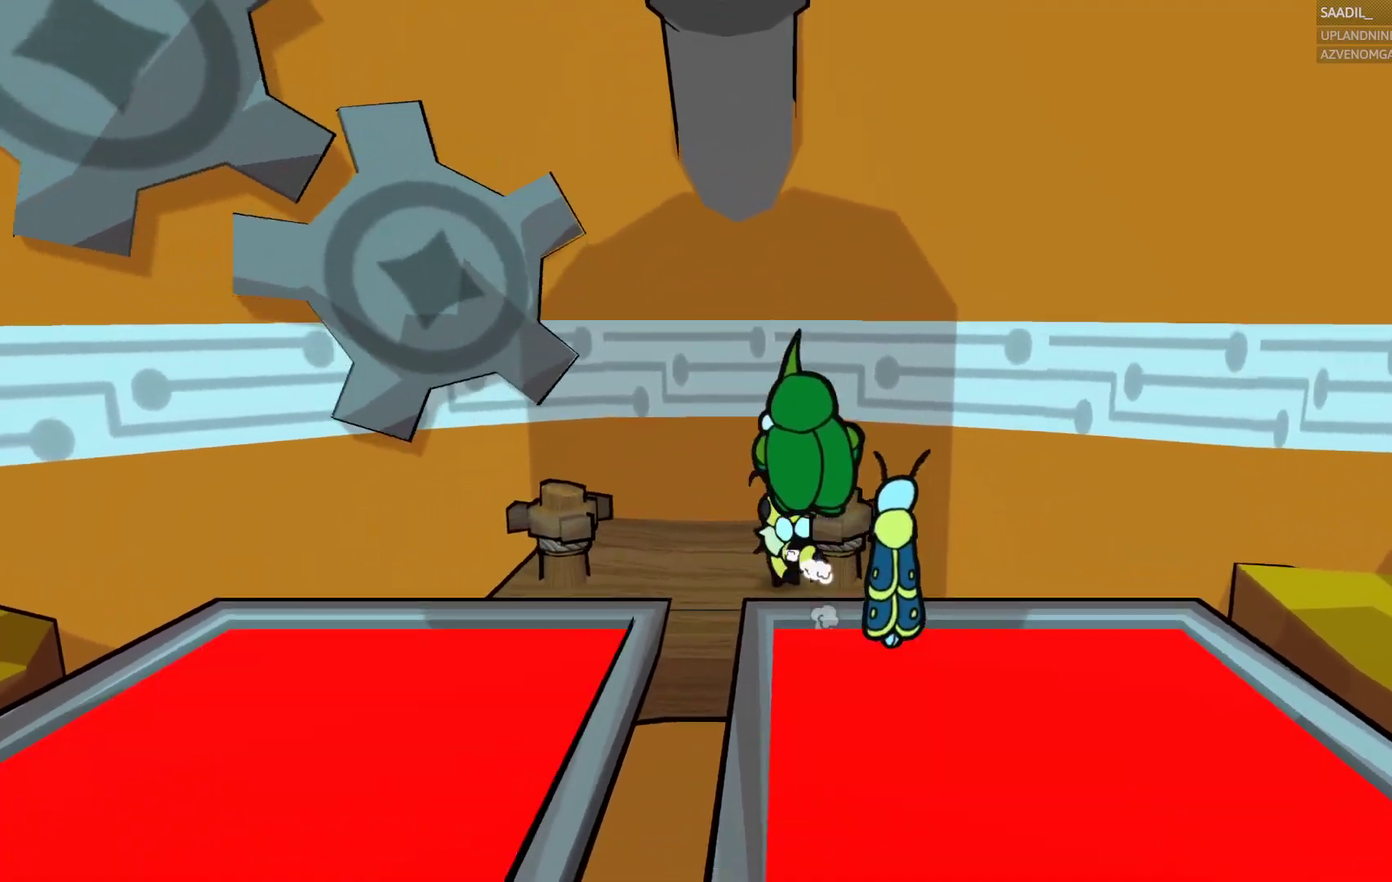
{"buttons": ["CIRCLE"], "left_stick": "up-left", "right_stick": "center", "events": [[50, "CROSS", "down"], [167, "CROSS", "up"], [333, "left_stick", "up-left"]]}
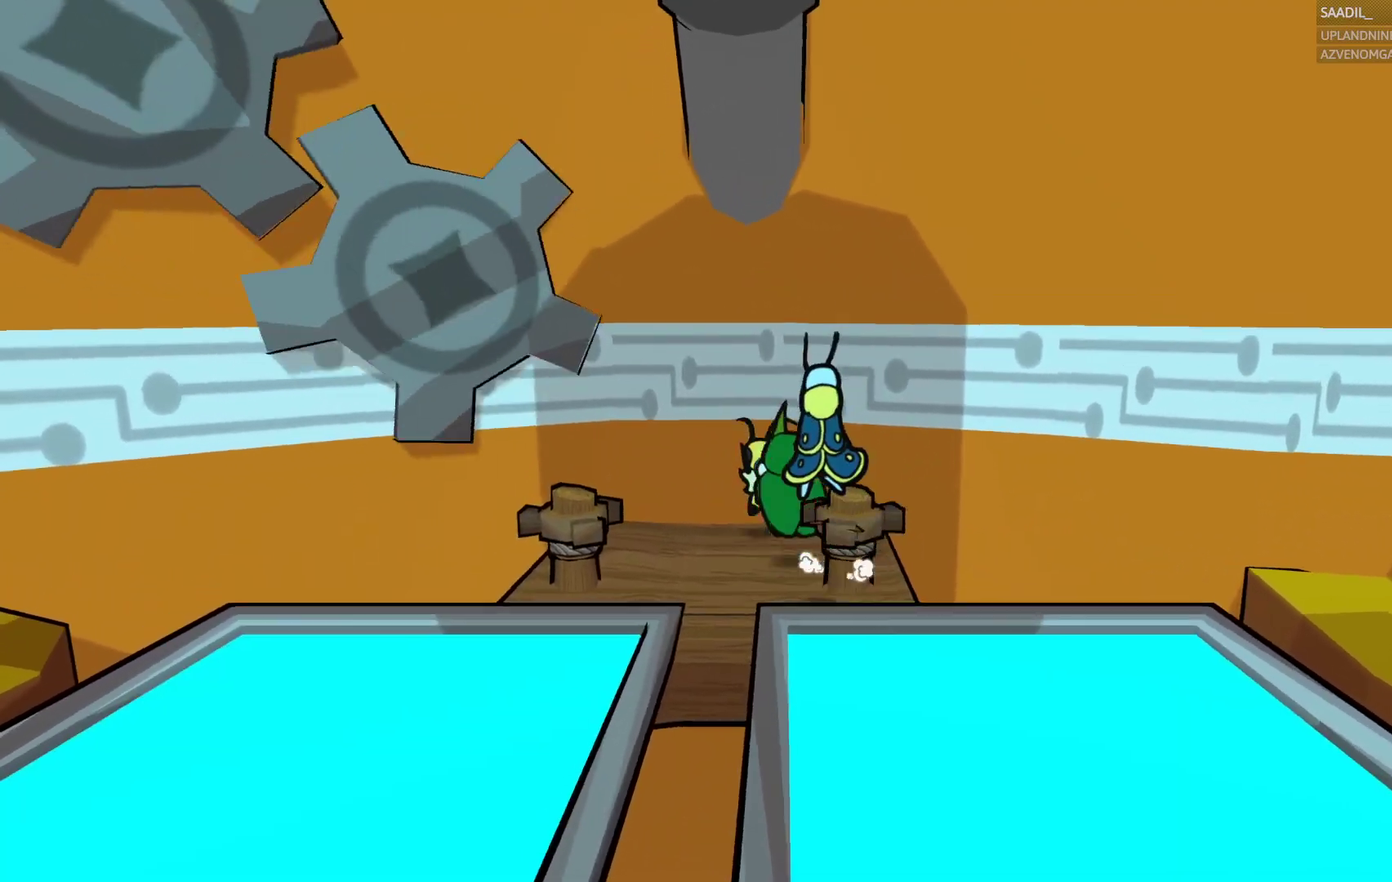
{"buttons": [], "left_stick": "center", "right_stick": "center", "events": [[67, "R1", "down"], [83, "left_stick", "down"], [183, "left_stick", "center"], [217, "R1", "up"], [450, "CIRCLE", "up"]]}
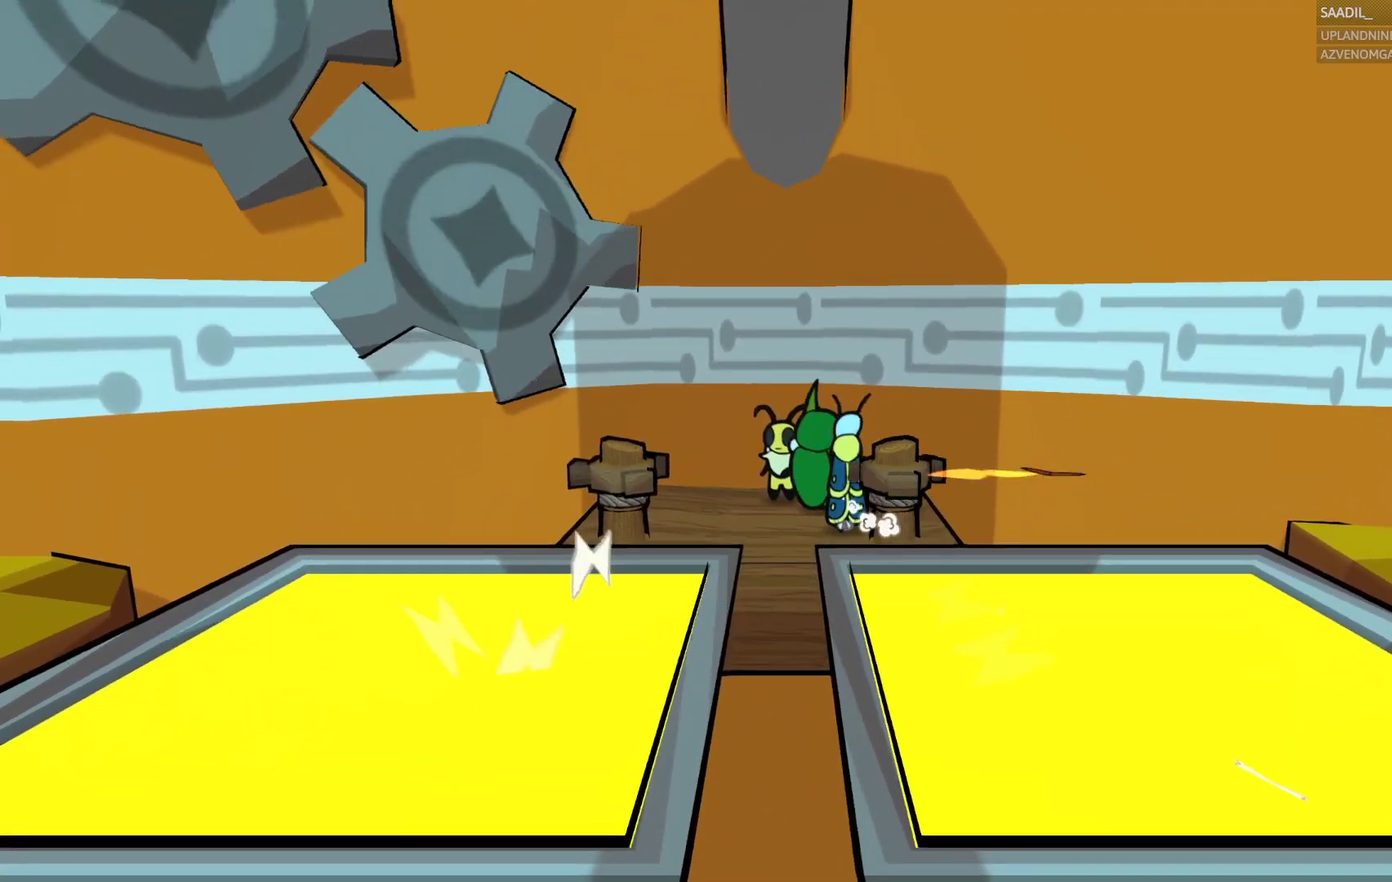
{"buttons": [], "left_stick": "center", "right_stick": "center", "events": [[217, "left_stick", "left"], [333, "left_stick", "center"]]}